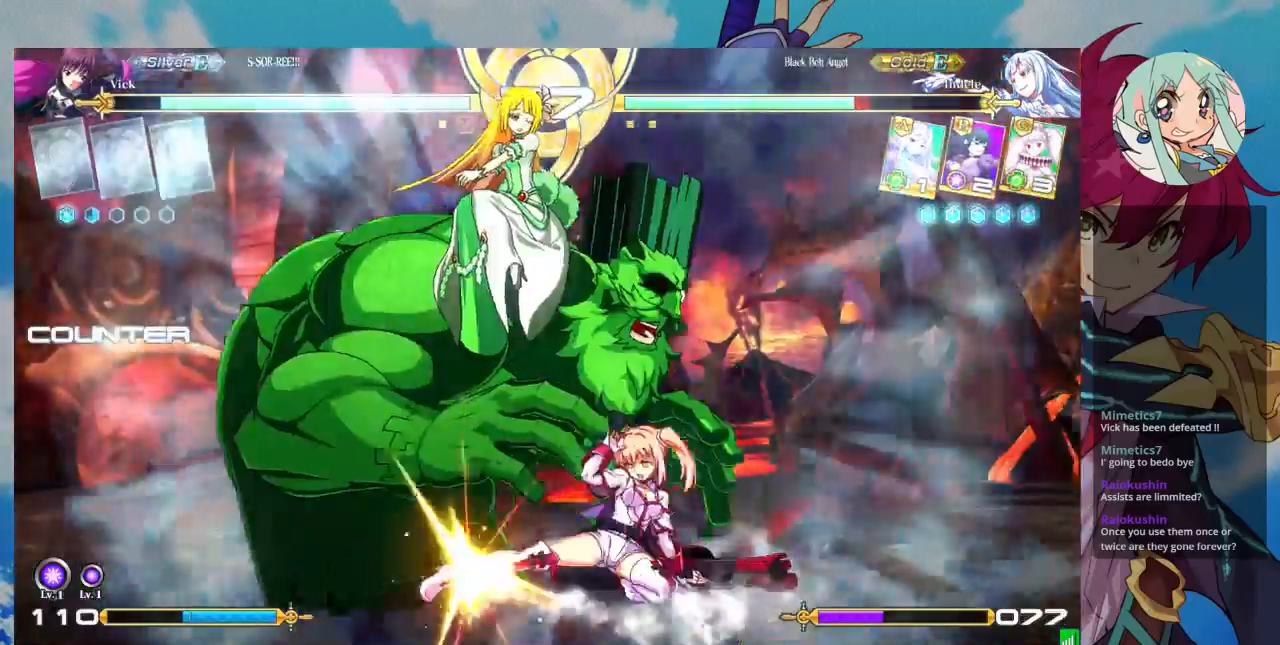
Gameplay with a controller (arcade stick); each line is a JSON object with the inputs held at the frame after it. "events" lists button and stick changes between this image and that frame as [ms after this image, input, new state], when the widget could be followed in between. Not read: L3 R3.
{"buttons": [], "left_stick": "center", "events": [[33, "left_stick", "center"], [100, "TRIANGLE", "up"], [300, "R1", "down"], [433, "R1", "up"]]}
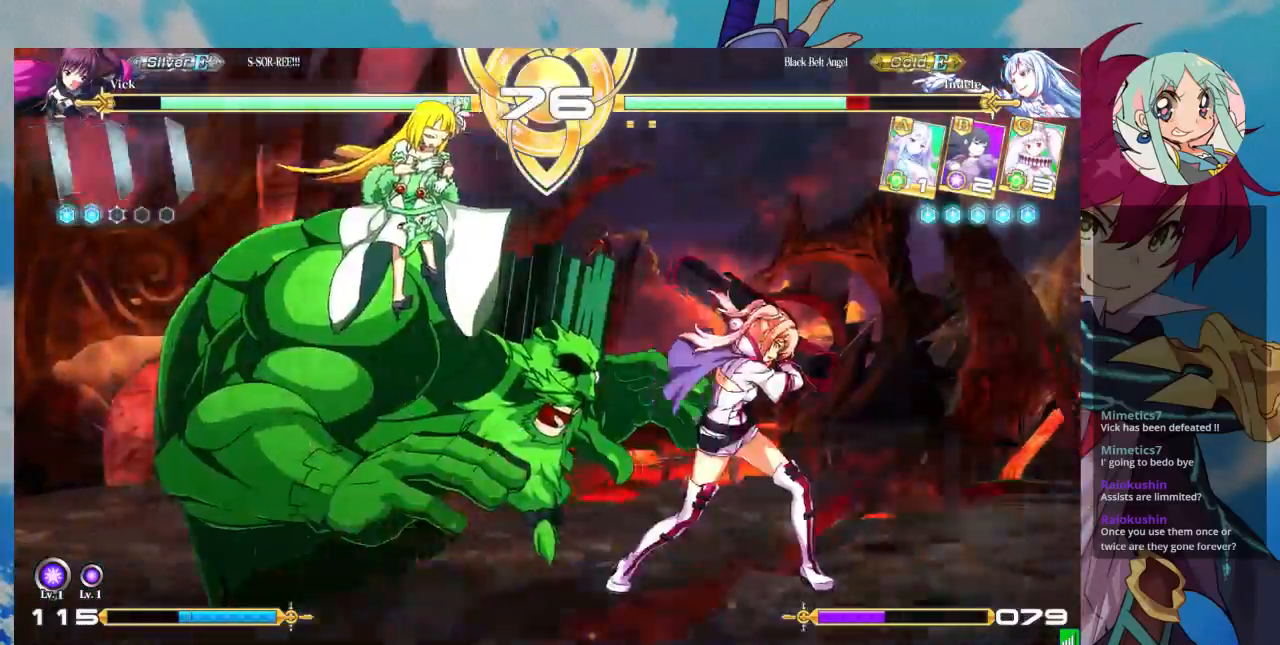
{"buttons": [], "left_stick": "center", "events": [[67, "left_stick", "down"], [200, "left_stick", "center"], [233, "TRIANGLE", "down"], [333, "TRIANGLE", "up"]]}
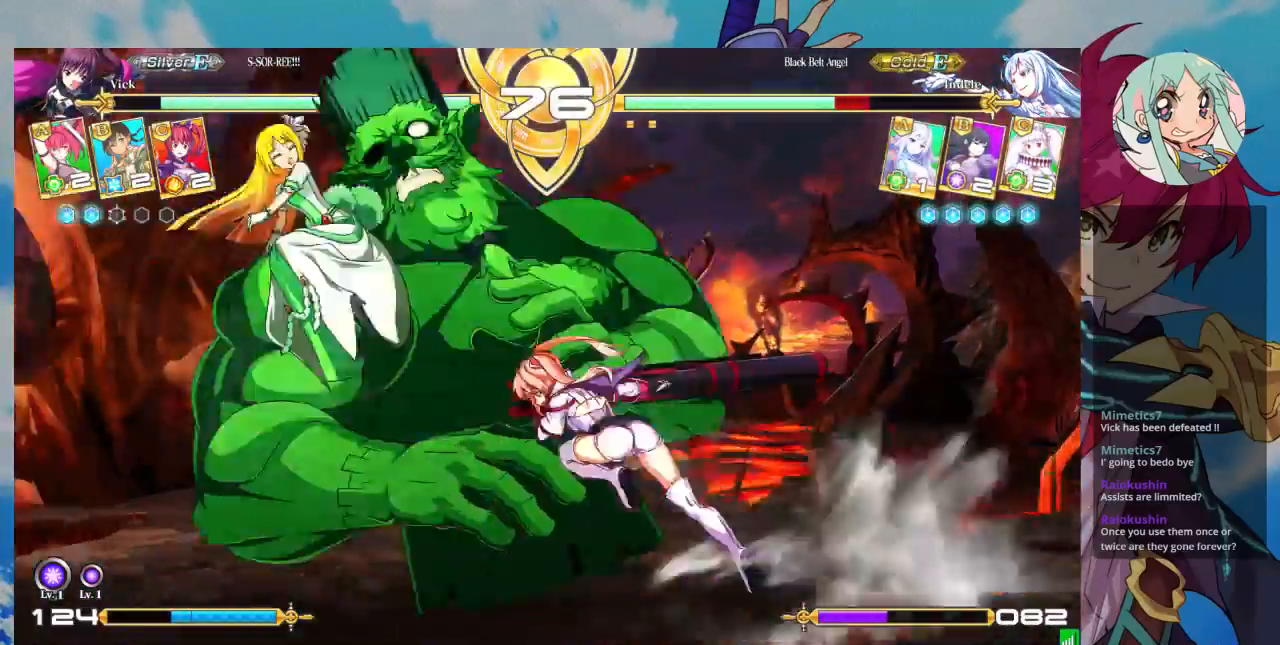
{"buttons": [], "left_stick": "center", "events": [[67, "left_stick", "down-left"], [167, "left_stick", "center"], [200, "SQUARE", "down"], [200, "TRIANGLE", "down"], [267, "SQUARE", "up"], [300, "TRIANGLE", "up"]]}
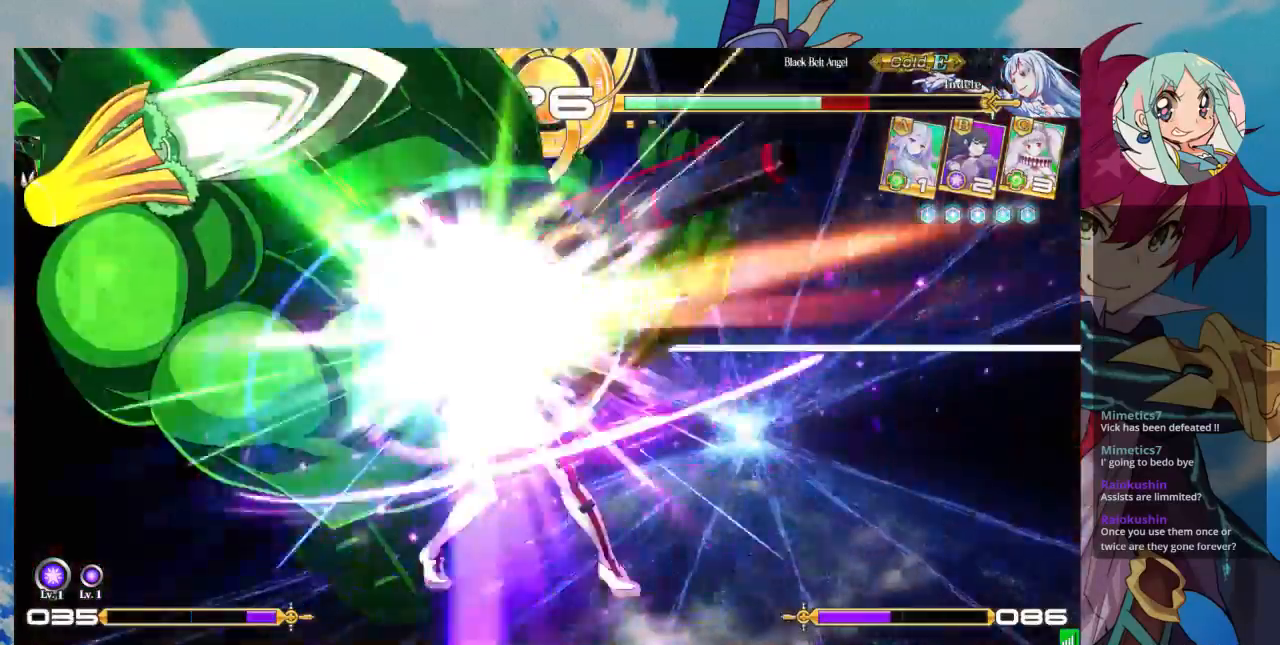
{"buttons": [], "left_stick": "center", "events": []}
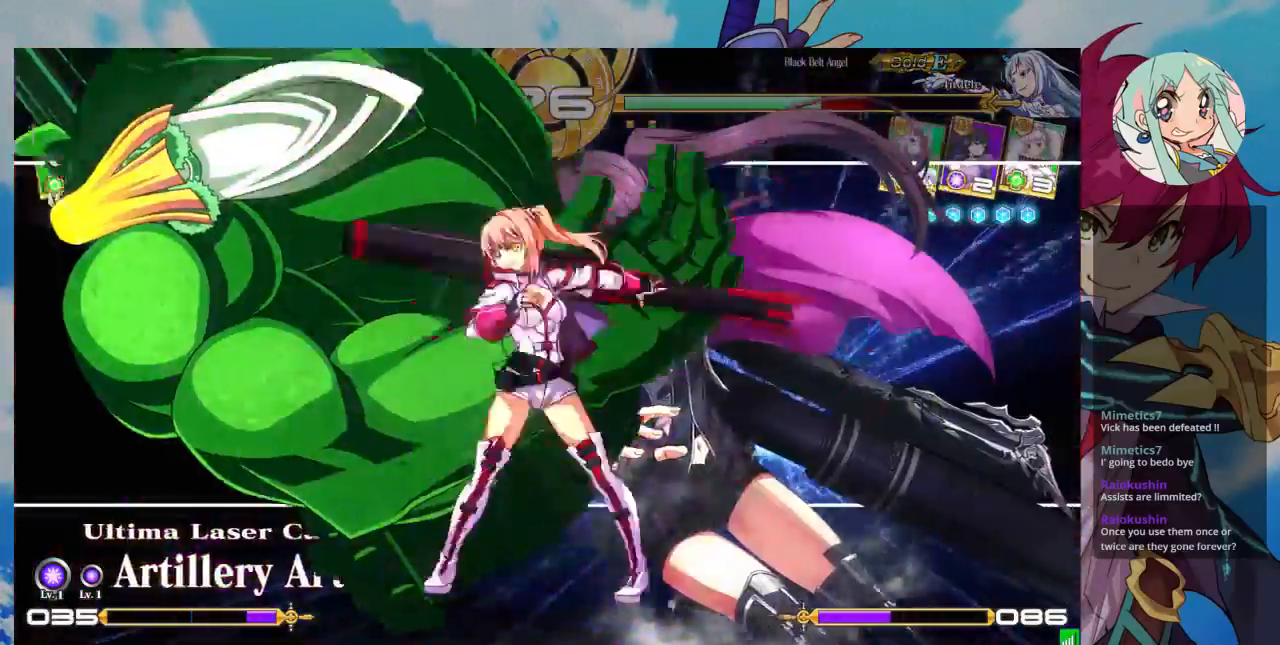
{"buttons": [], "left_stick": "center", "events": []}
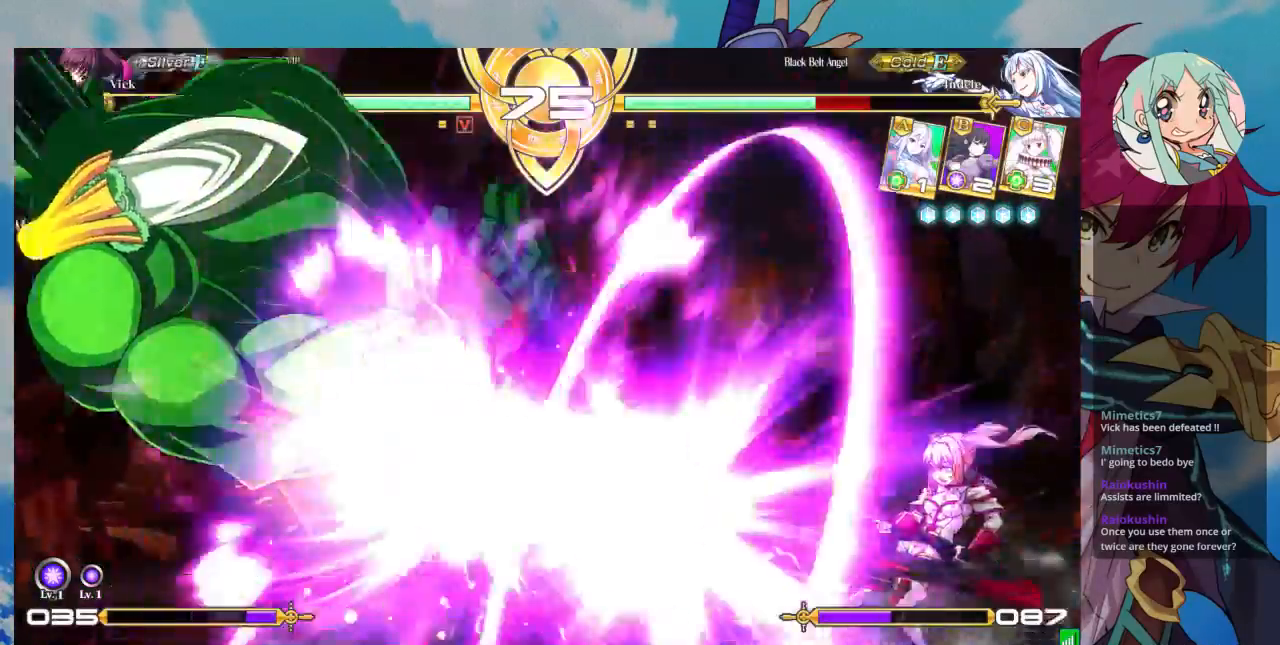
{"buttons": [], "left_stick": "center", "events": []}
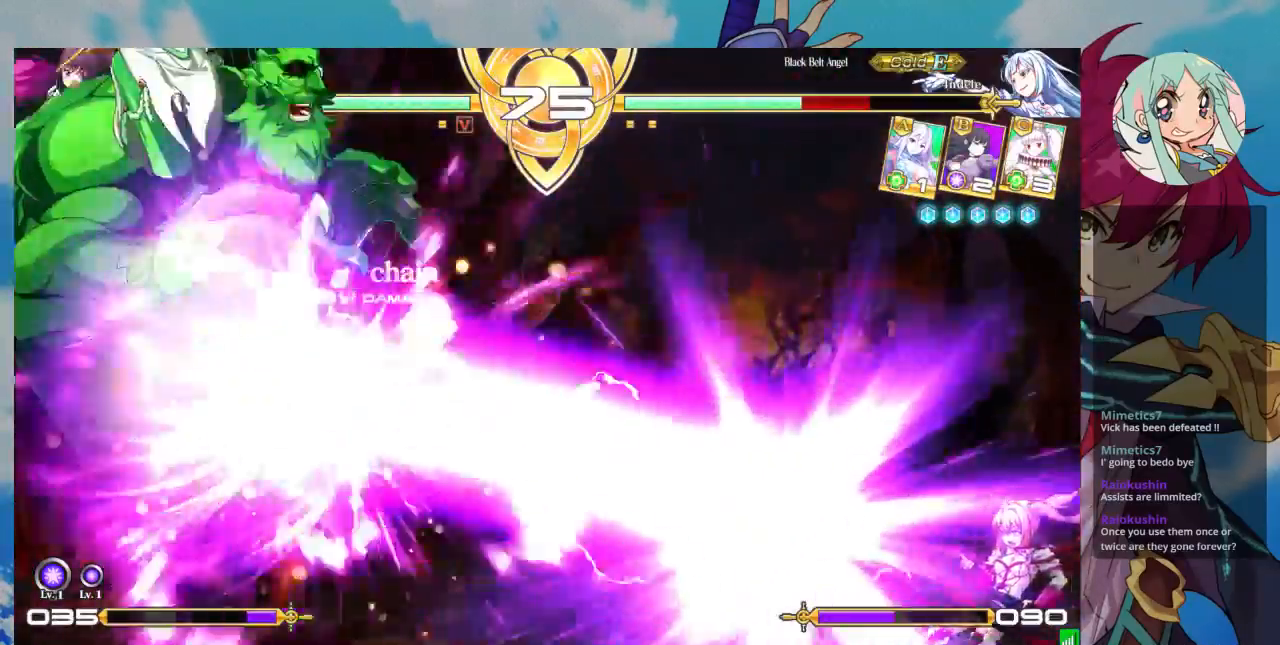
{"buttons": [], "left_stick": "center", "events": []}
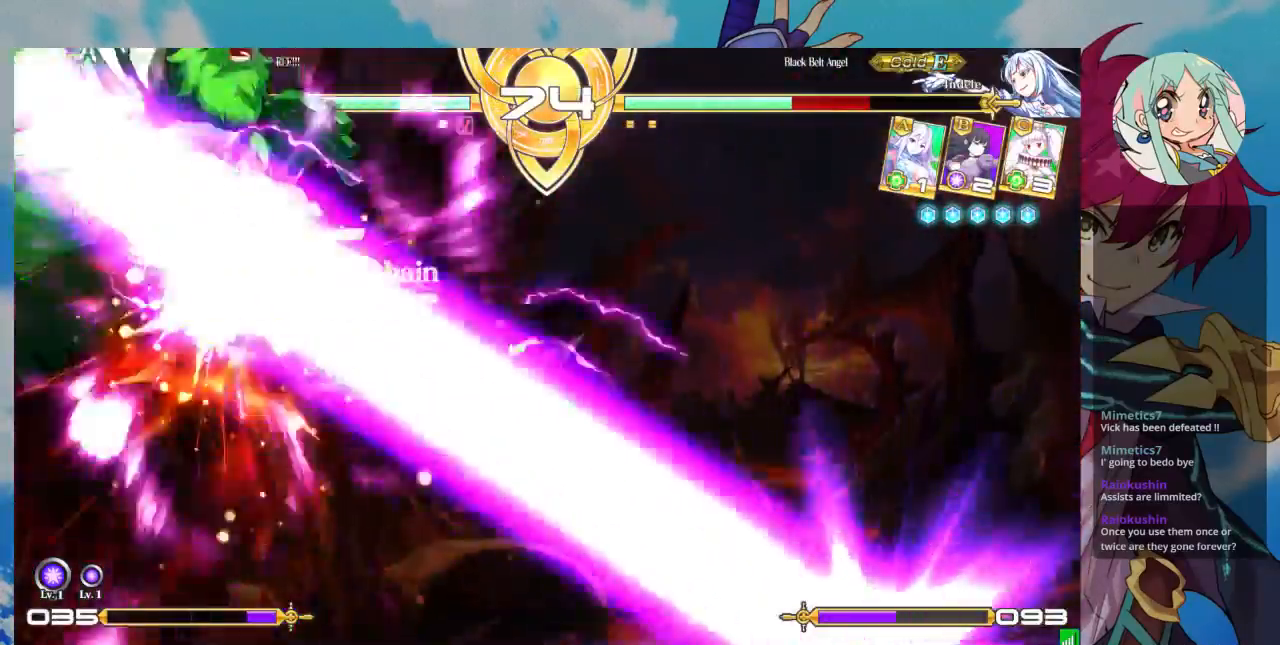
{"buttons": [], "left_stick": "center", "events": []}
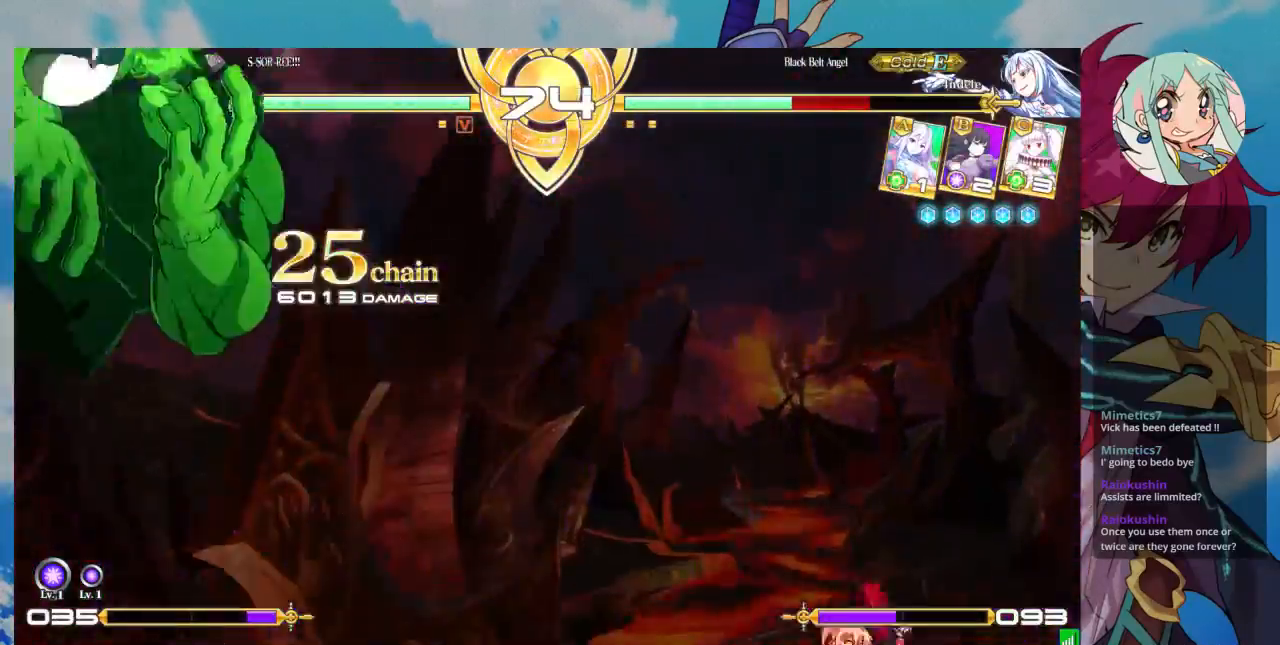
{"buttons": [], "left_stick": "center", "events": []}
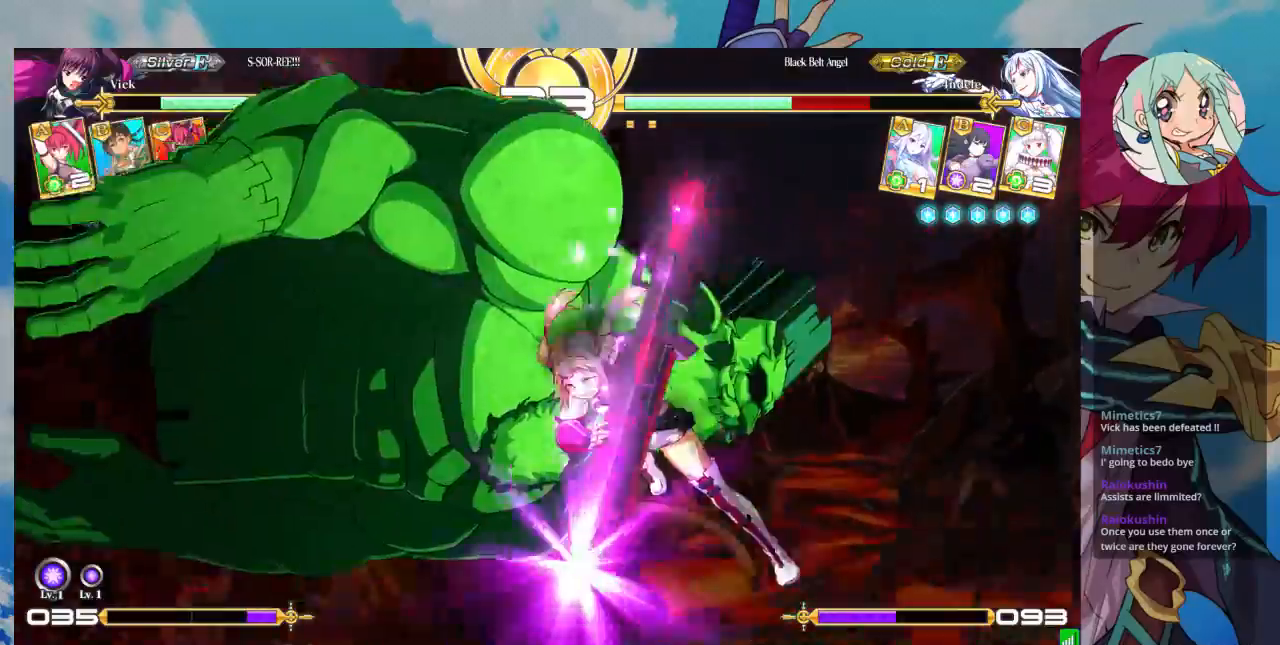
{"buttons": [], "left_stick": "center", "events": []}
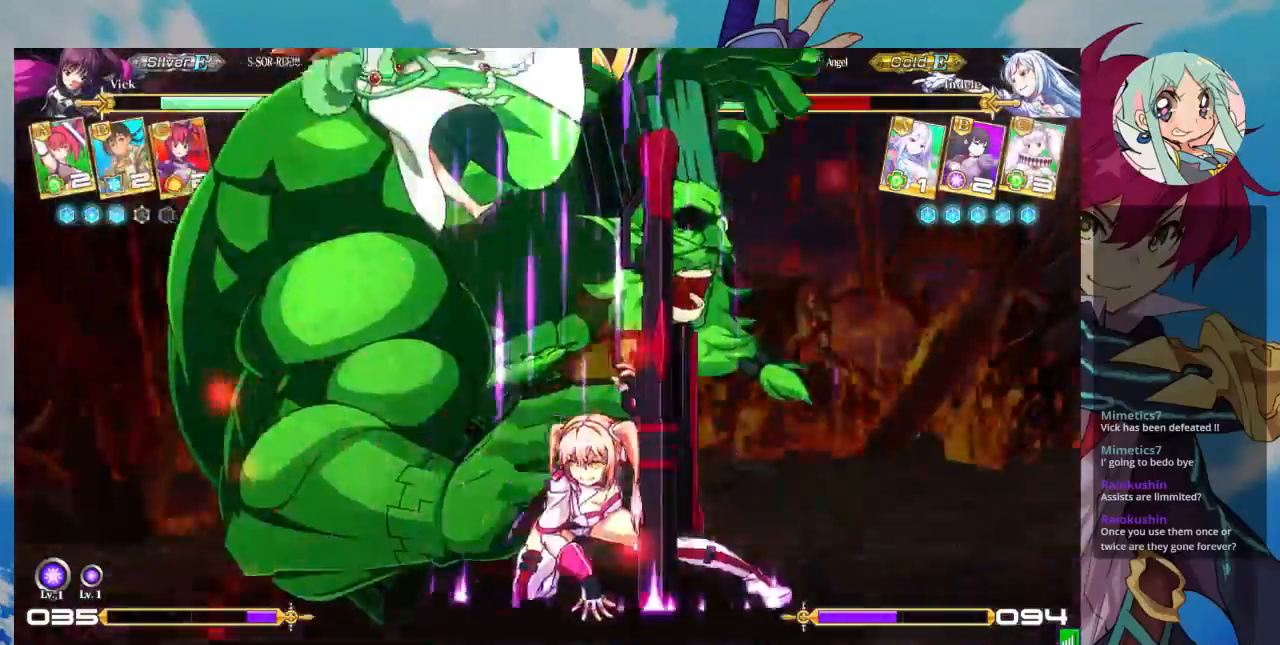
{"buttons": [], "left_stick": "center", "events": []}
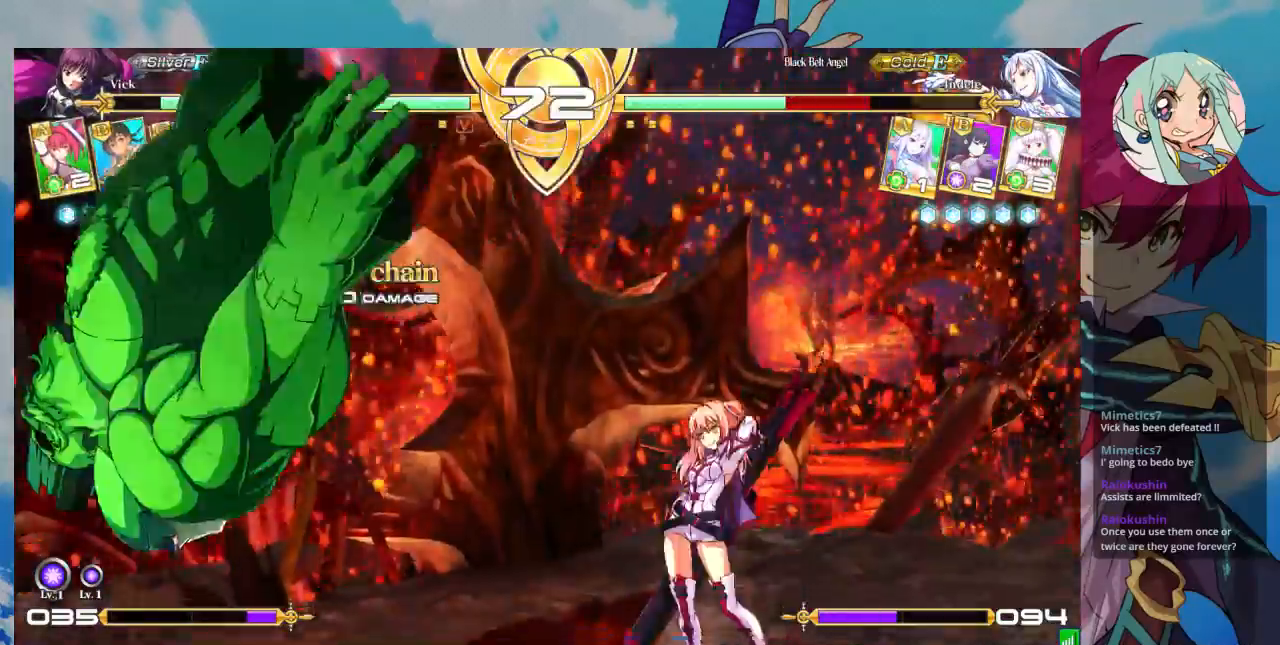
{"buttons": [], "left_stick": "up-right", "events": [[367, "left_stick", "right"], [433, "left_stick", "up-right"]]}
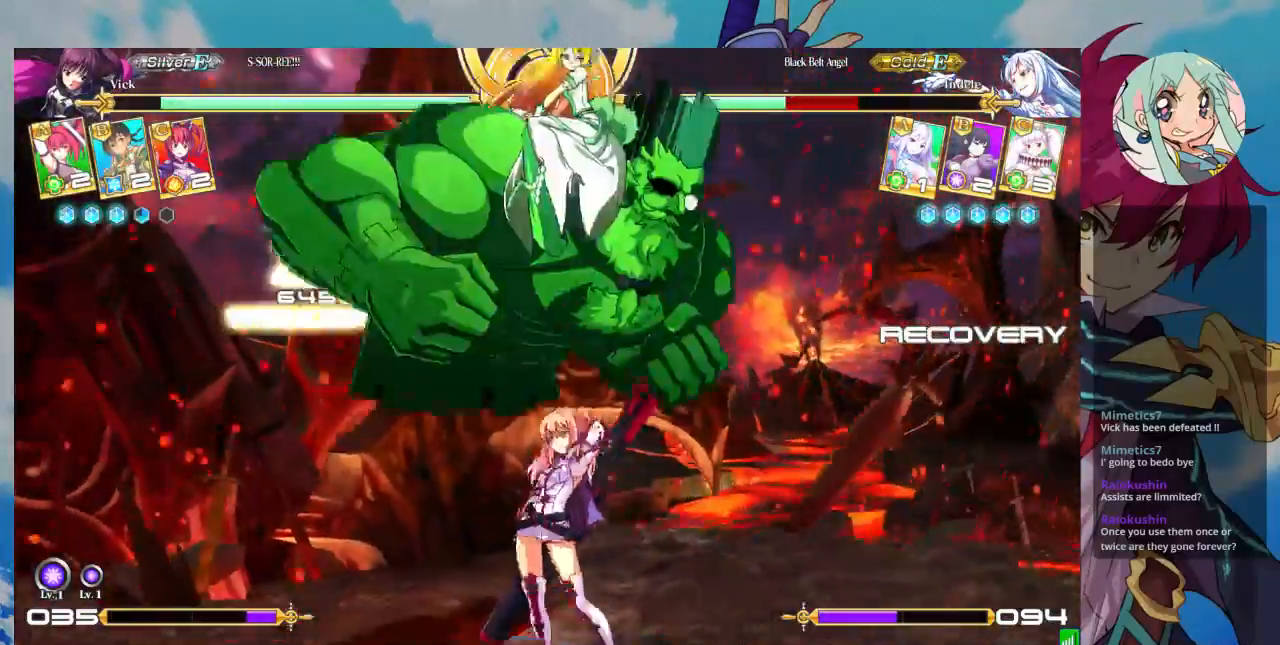
{"buttons": [], "left_stick": "center", "events": [[233, "left_stick", "center"]]}
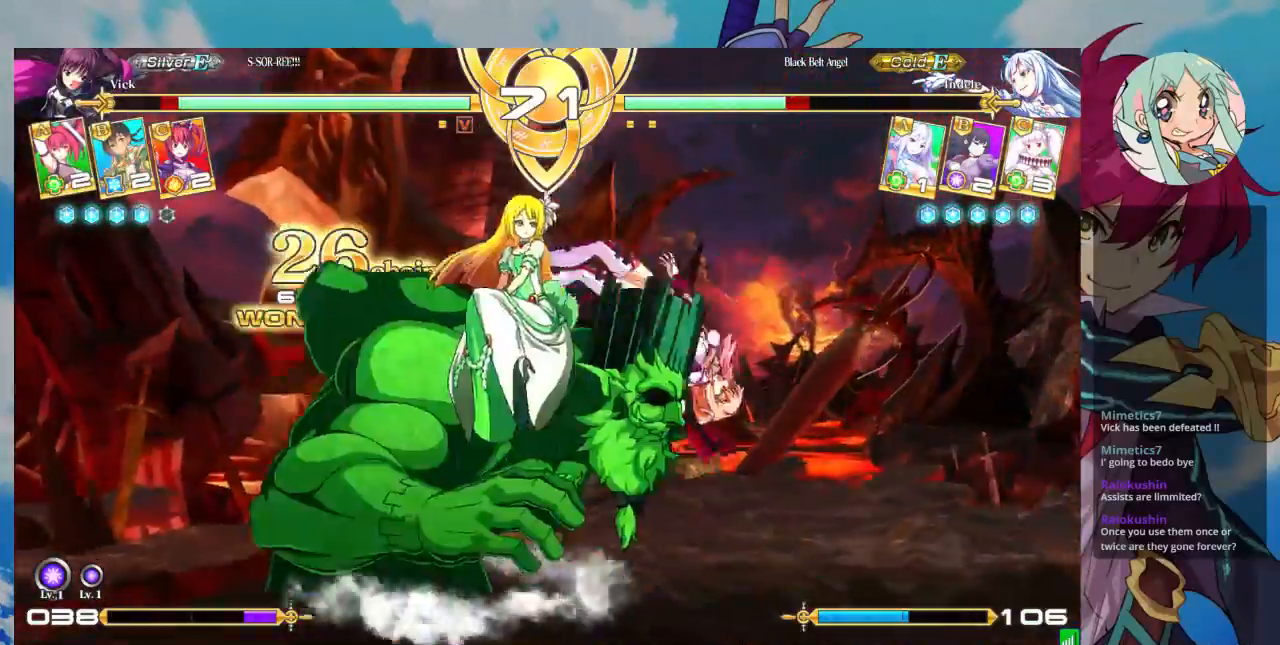
{"buttons": [], "left_stick": "down-right"}
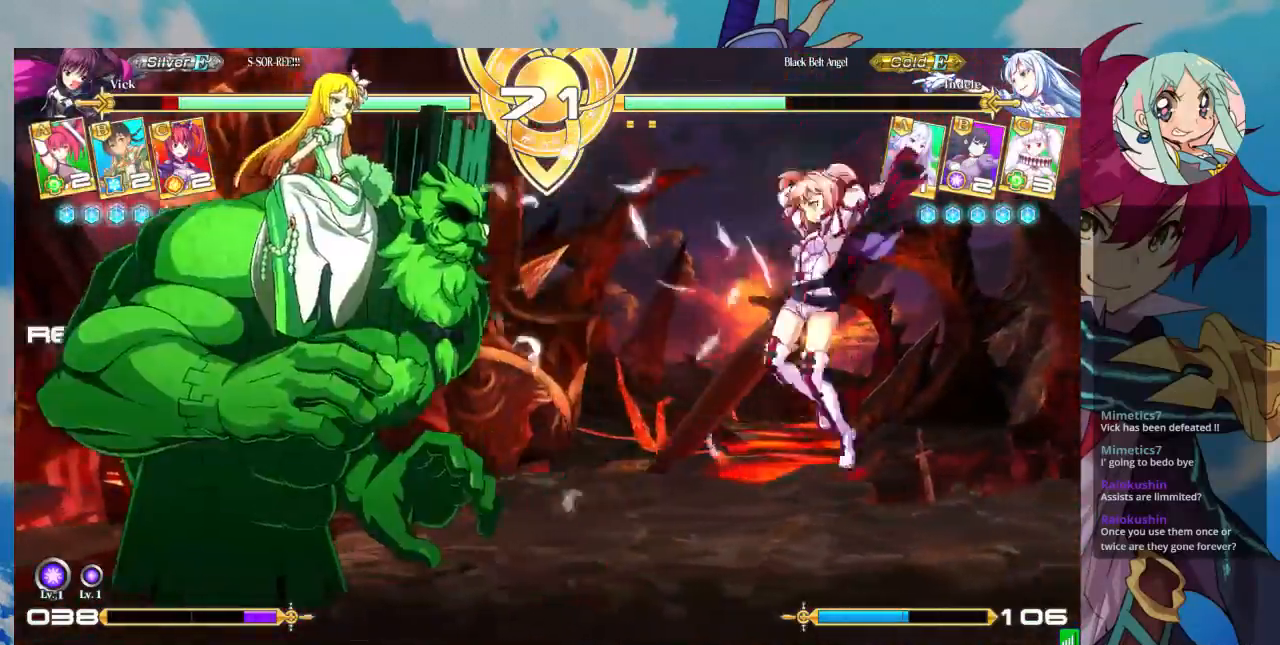
{"buttons": ["SQUARE"], "left_stick": "right", "events": [[100, "left_stick", "up-right"], [333, "left_stick", "left"], [400, "left_stick", "down"], [500, "SQUARE", "down"], [500, "left_stick", "right"]]}
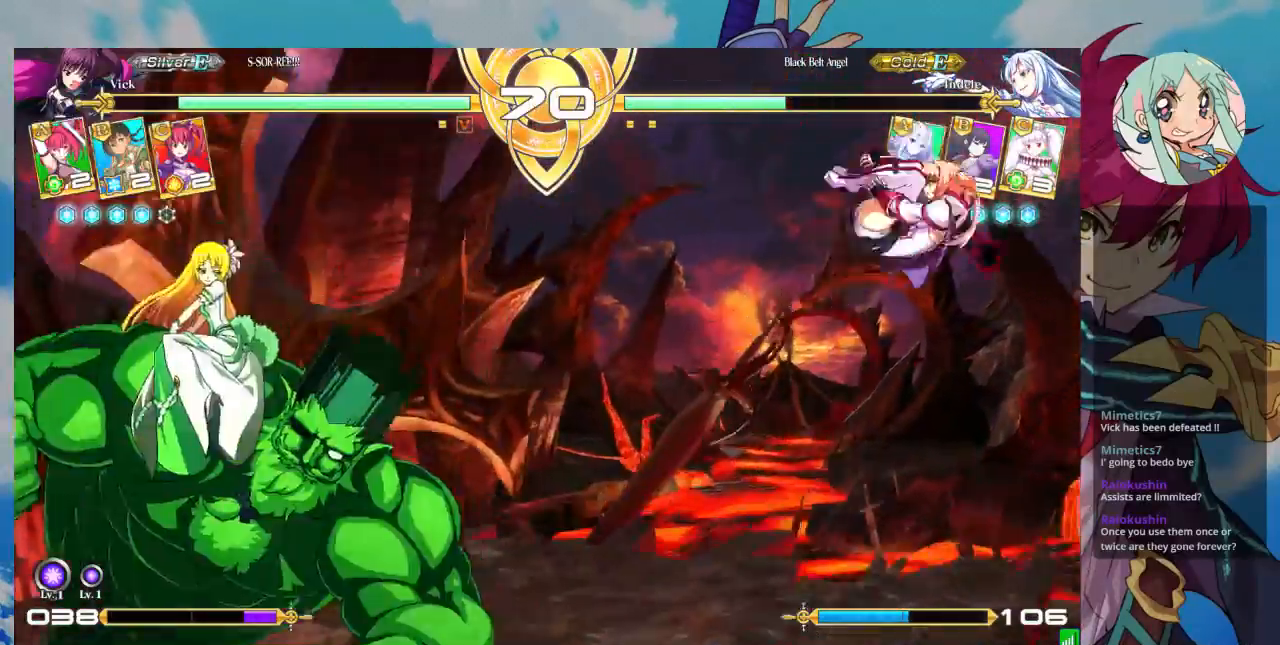
{"buttons": [], "left_stick": "center", "events": [[67, "SQUARE", "up"], [133, "left_stick", "down"], [233, "CROSS", "down"], [233, "left_stick", "right"], [300, "CROSS", "up"], [300, "left_stick", "center"], [367, "CROSS", "down"], [467, "CROSS", "up"]]}
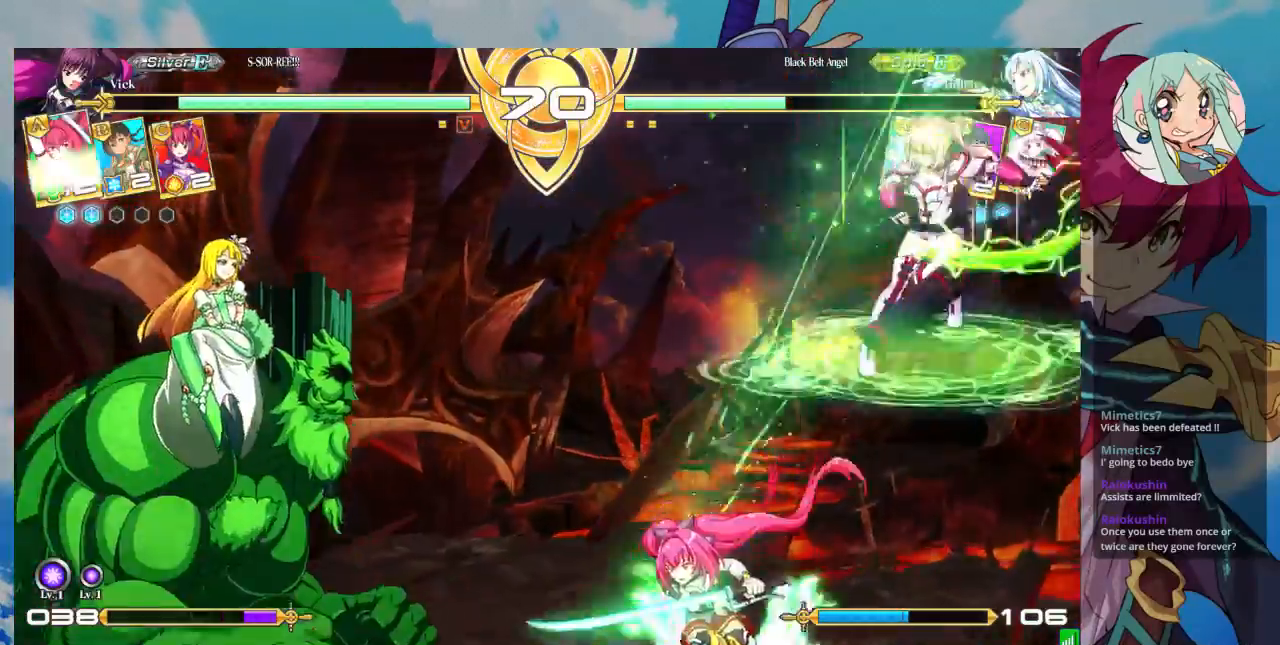
{"buttons": [], "left_stick": "left", "events": [[67, "left_stick", "left"], [167, "left_stick", "center"], [233, "left_stick", "left"], [333, "left_stick", "center"], [400, "left_stick", "left"]]}
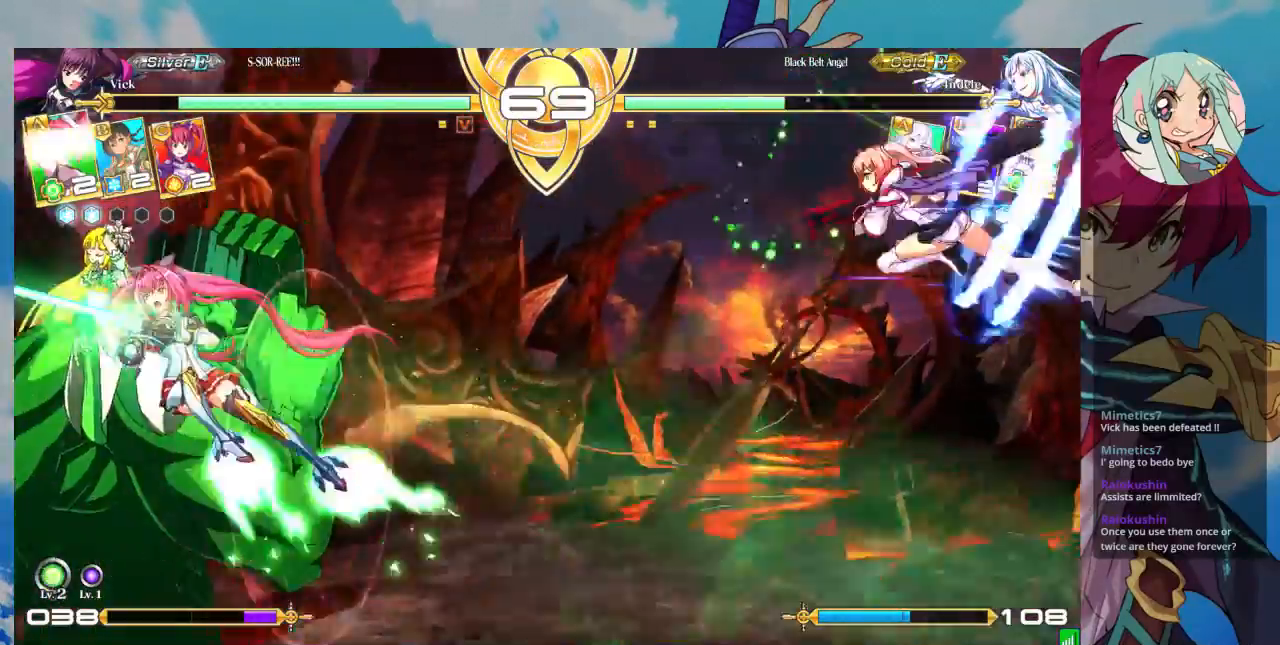
{"buttons": [], "left_stick": "center", "events": [[33, "left_stick", "center"], [233, "CROSS", "down"], [367, "CROSS", "up"]]}
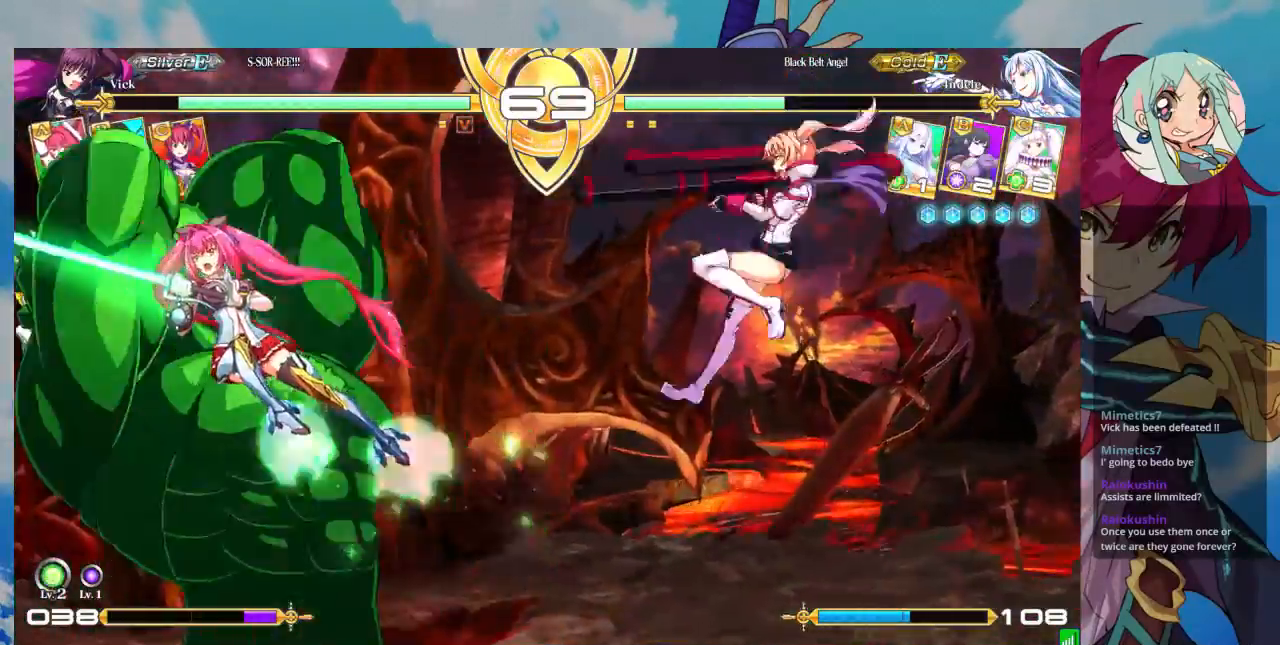
{"buttons": [], "left_stick": "center", "events": []}
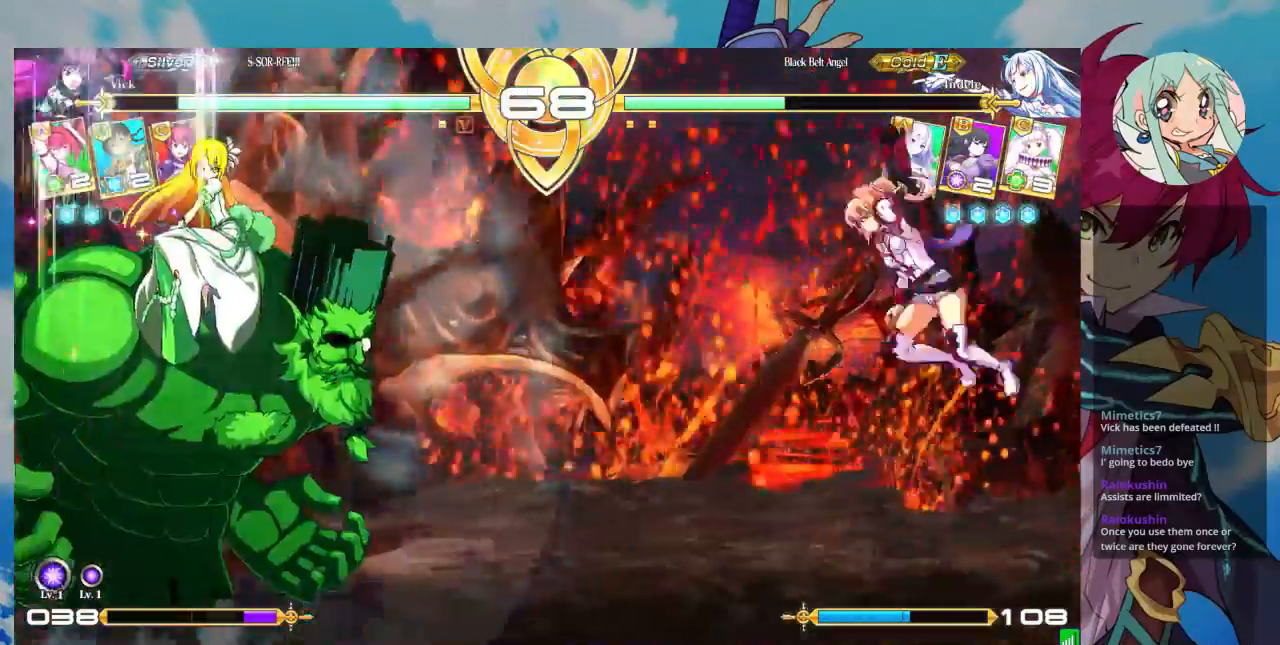
{"buttons": [], "left_stick": "center", "events": [[100, "left_stick", "left"], [167, "left_stick", "center"], [267, "left_stick", "left"], [467, "left_stick", "center"]]}
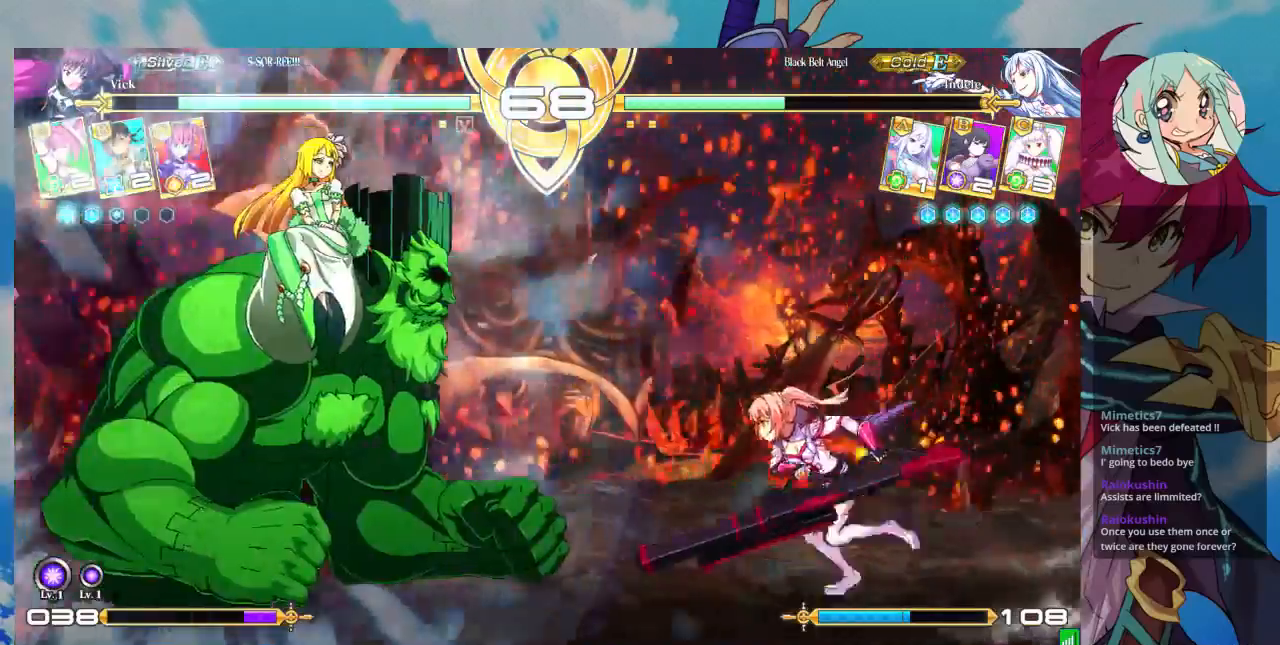
{"buttons": [], "left_stick": "right", "events": [[33, "left_stick", "right"]]}
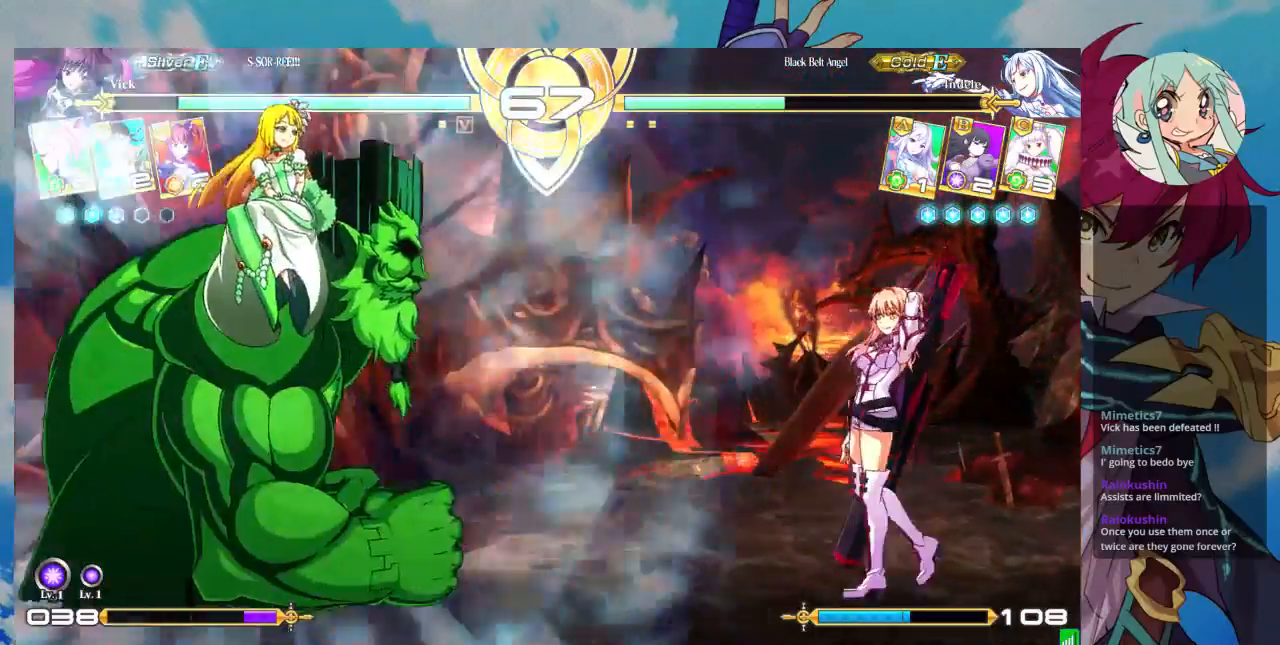
{"buttons": [], "left_stick": "center", "events": [[267, "left_stick", "up-left"], [400, "left_stick", "right"], [467, "left_stick", "center"]]}
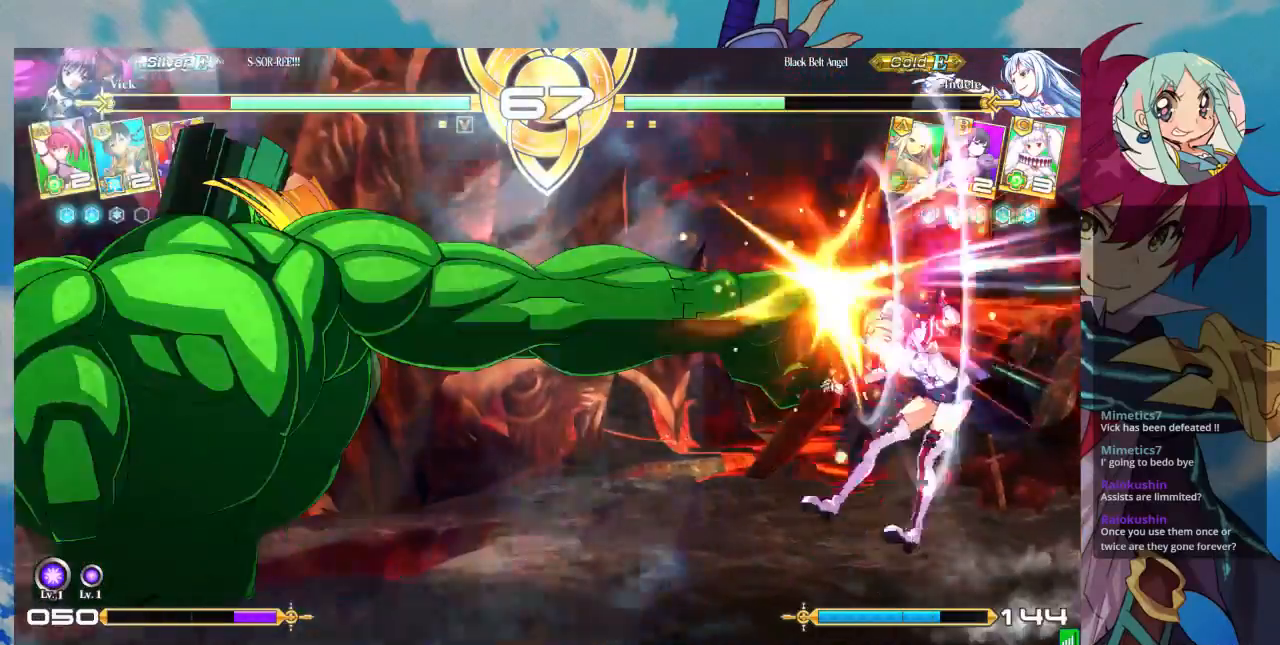
{"buttons": ["SQUARE"], "left_stick": "right"}
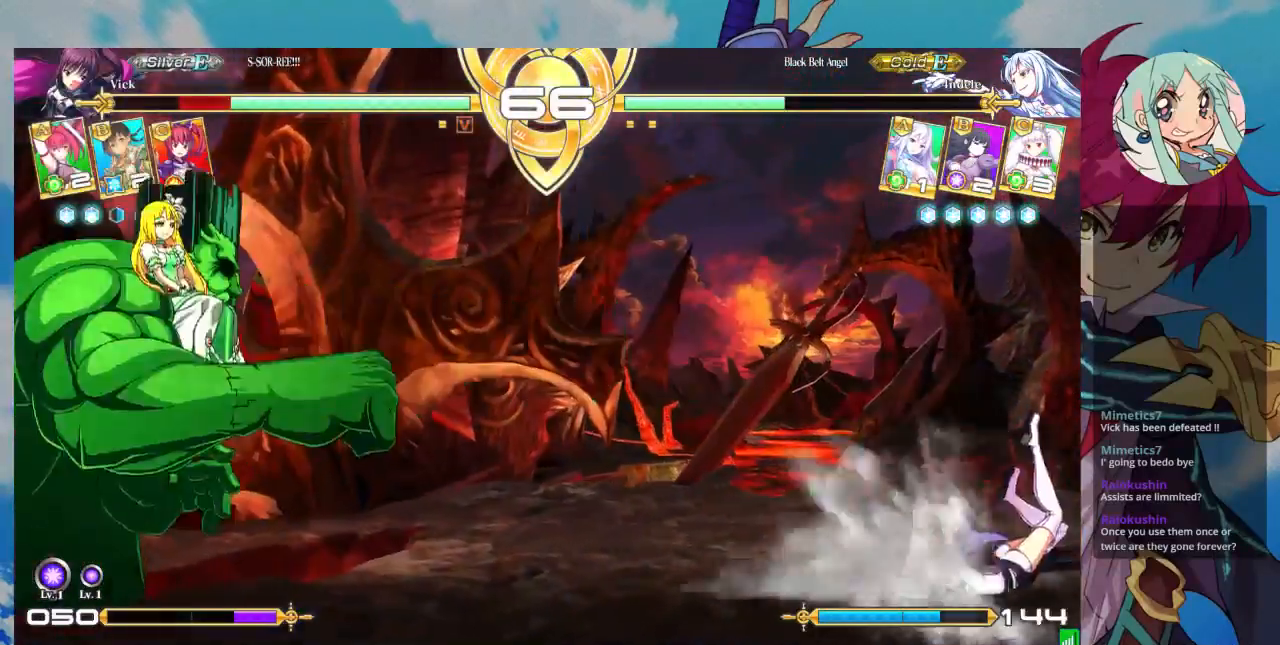
{"buttons": ["SQUARE"], "left_stick": "right", "events": []}
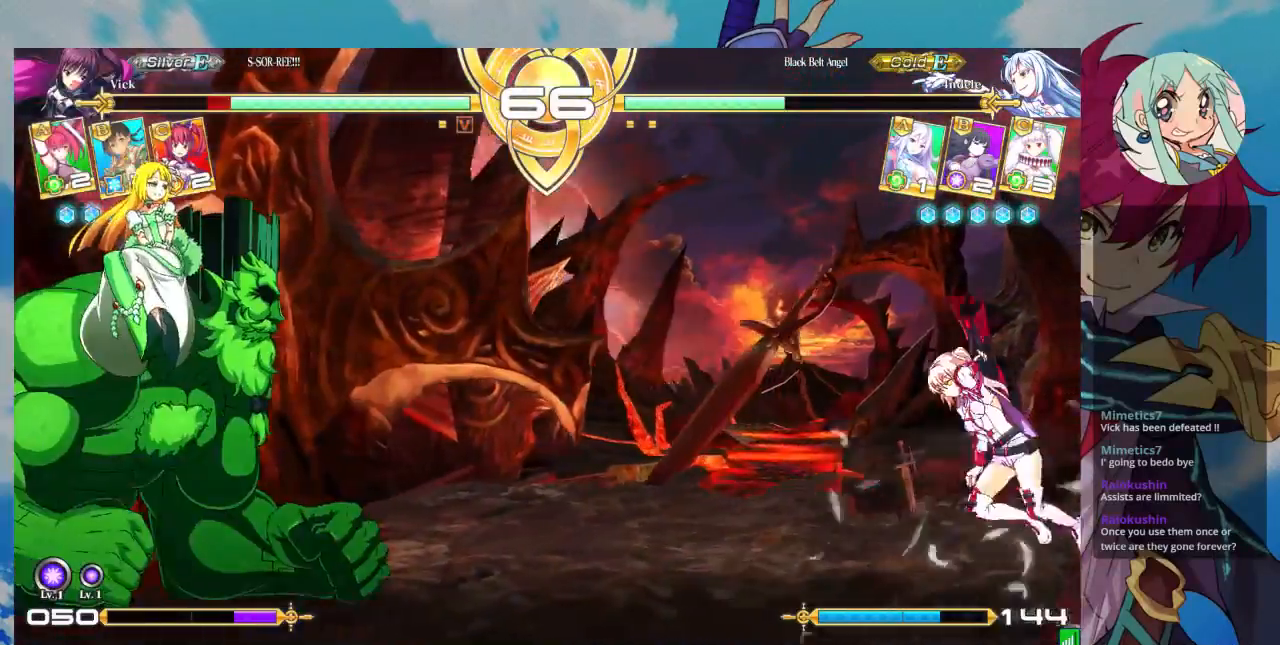
{"buttons": [], "left_stick": "right", "events": [[333, "SQUARE", "up"]]}
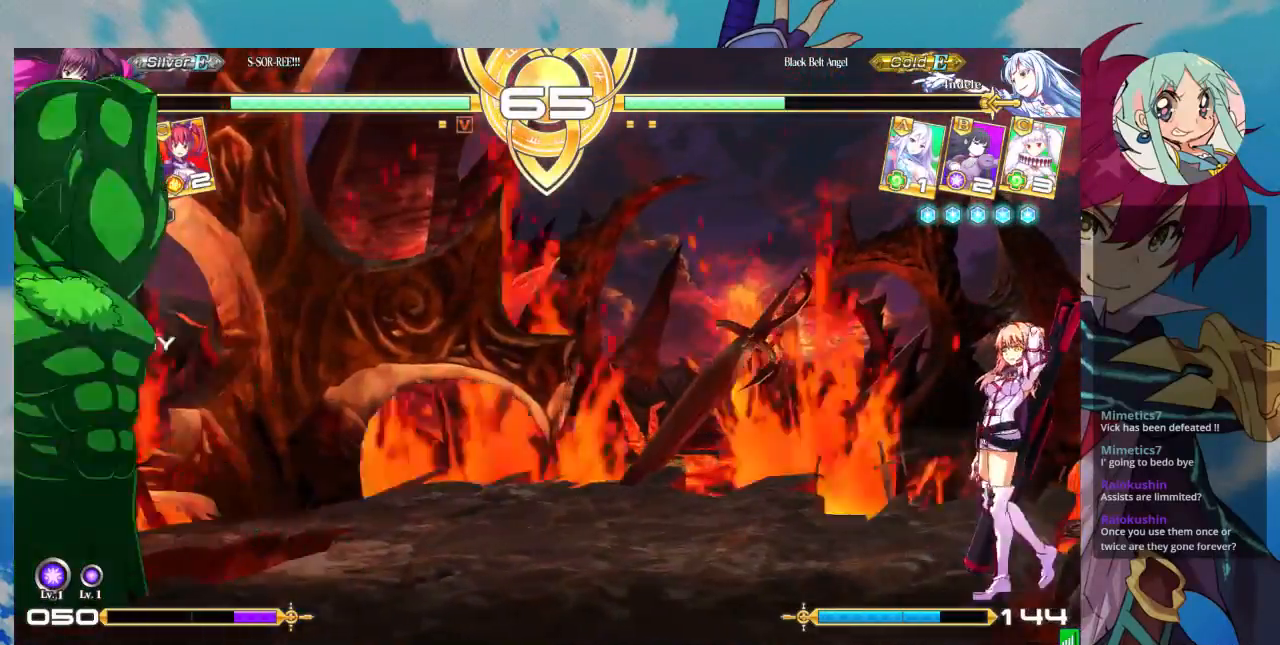
{"buttons": [], "left_stick": "center", "events": [[100, "left_stick", "left"], [467, "left_stick", "center"]]}
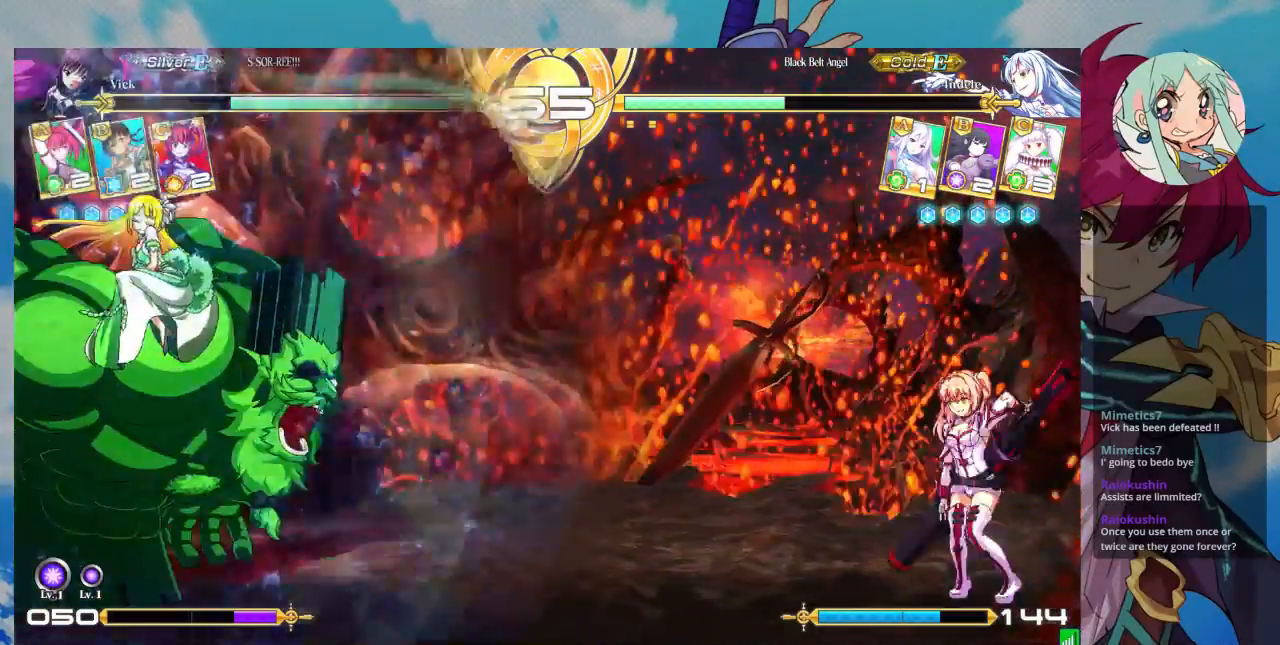
{"buttons": ["TRIANGLE"], "left_stick": "center", "events": [[33, "left_stick", "right"], [100, "left_stick", "center"], [167, "left_stick", "right"], [300, "left_stick", "center"], [400, "TRIANGLE", "down"]]}
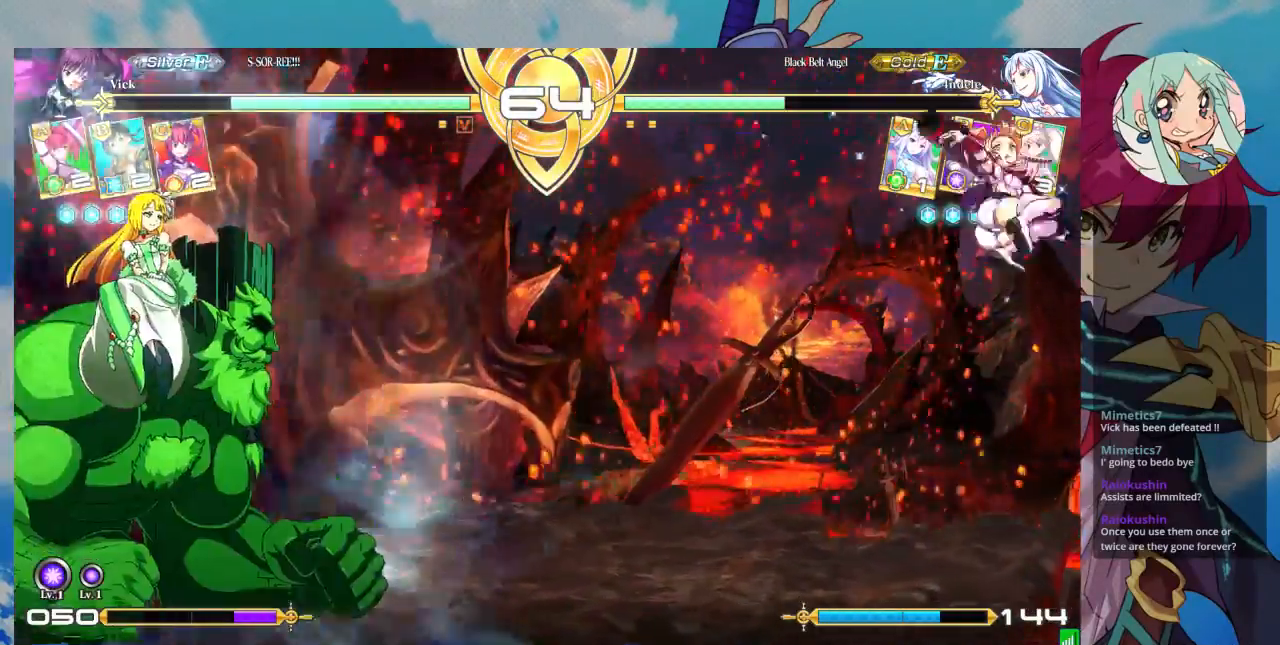
{"buttons": ["SQUARE"], "left_stick": "center", "events": [[67, "TRIANGLE", "up"], [300, "left_stick", "right"], [433, "SQUARE", "down"], [433, "left_stick", "center"]]}